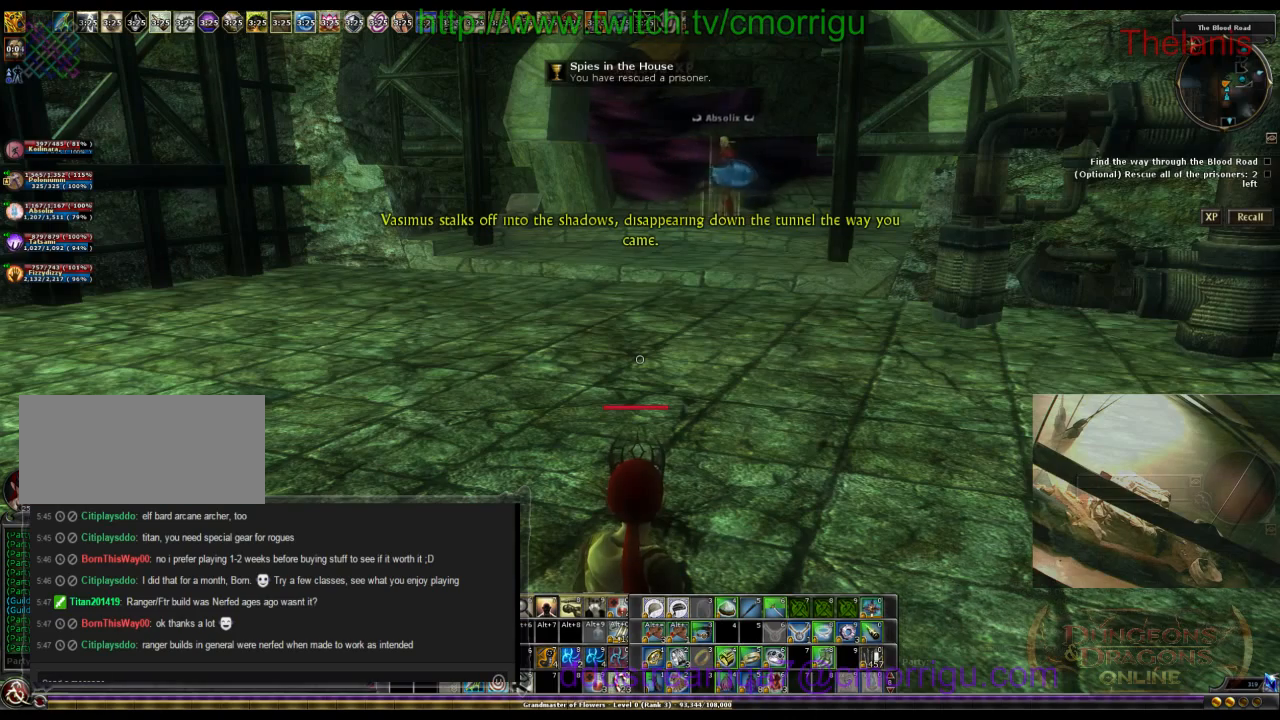
Gameplay with keyboard; each line is a JSON object with the keys held at the frame after it. "events" lists presses ("down") and releases ("up") of ".", "/", "0", "1", "2", "3", "4", "5", "6", "7", "8", "9", "a", "b", "backslash", "backspace", "c", "caps_lock", "comma", "ctrl_l", "ctrl_r", "d", "e", "equals", "escape", "f", "f1", "f10", "f11", "f12", "f2", "f3", "f4", "f5", "f6", "f7", "f8", "f9", "g", "h", "i", "j", "k", "l", "lbracket", "m", "minus", "n", "o", "p", "q", "quote", "r", "rbracket", "return", "s", "semicolon", "shift_l", "shift_r", "space", "t", "tab", "tilde", "u", "v", "w", "x", "y" and "z" between this image and that frame as [ms after this image, input, new state], when the widget could be followed in between. No other keys are recorded. Mouse input is not recorded.
{"keys": [], "events": [[300, "w", "down"], [500, "w", "up"]]}
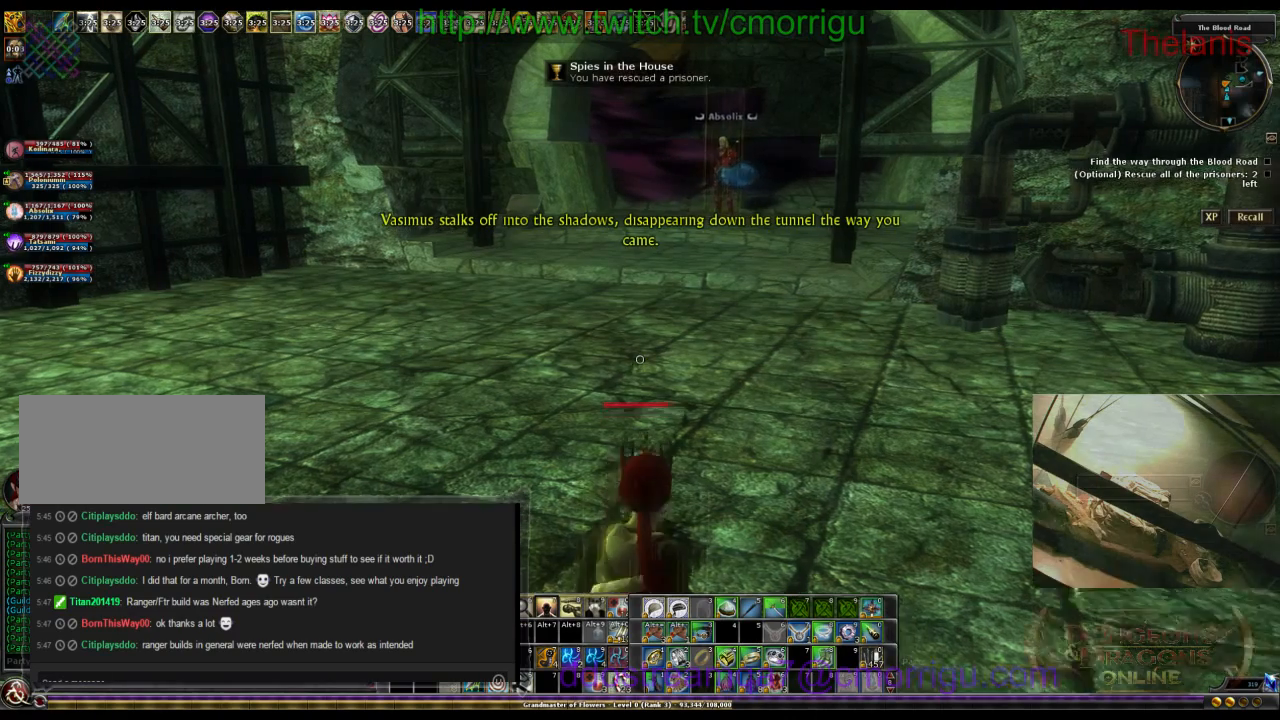
{"keys": [], "events": []}
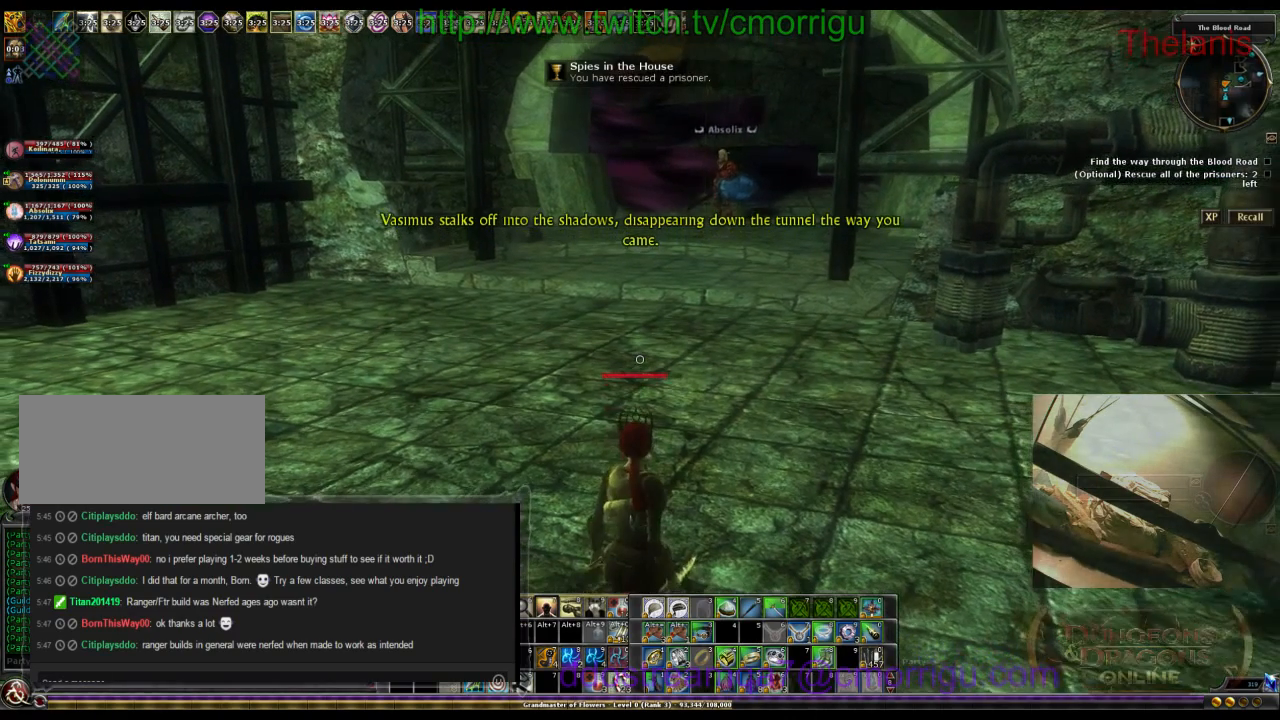
{"keys": [], "events": []}
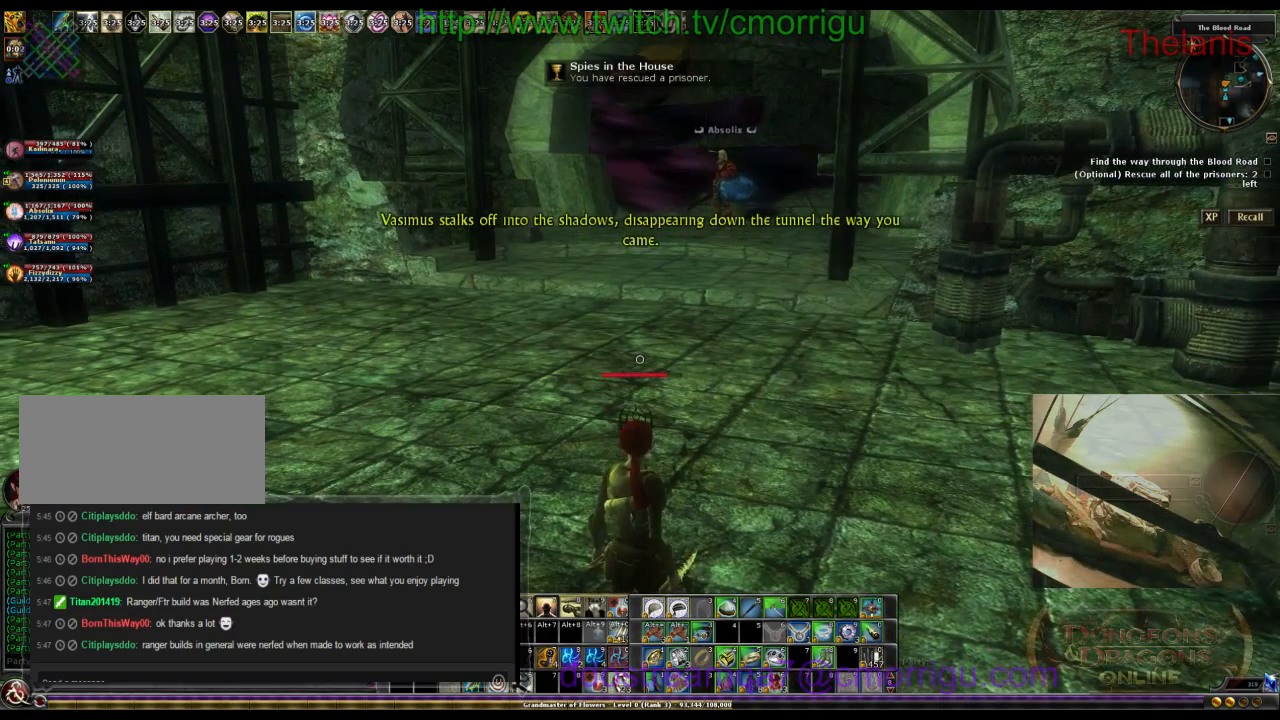
{"keys": [], "events": []}
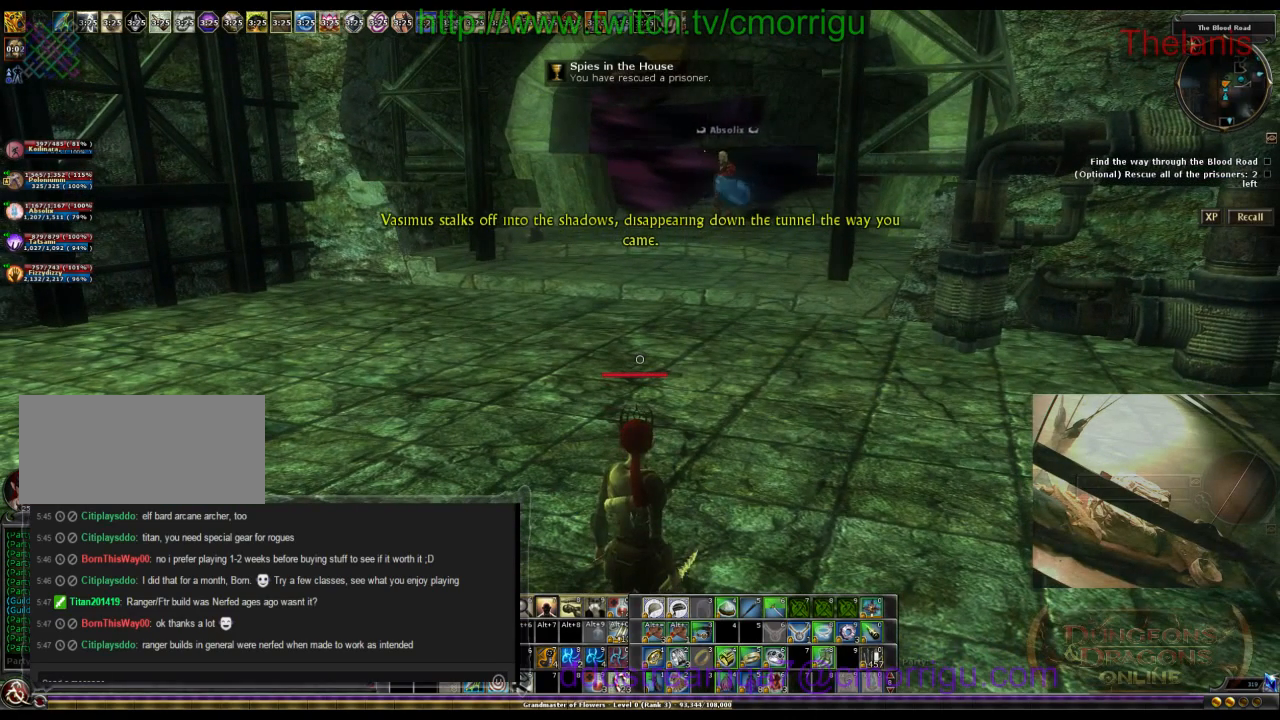
{"keys": [], "events": []}
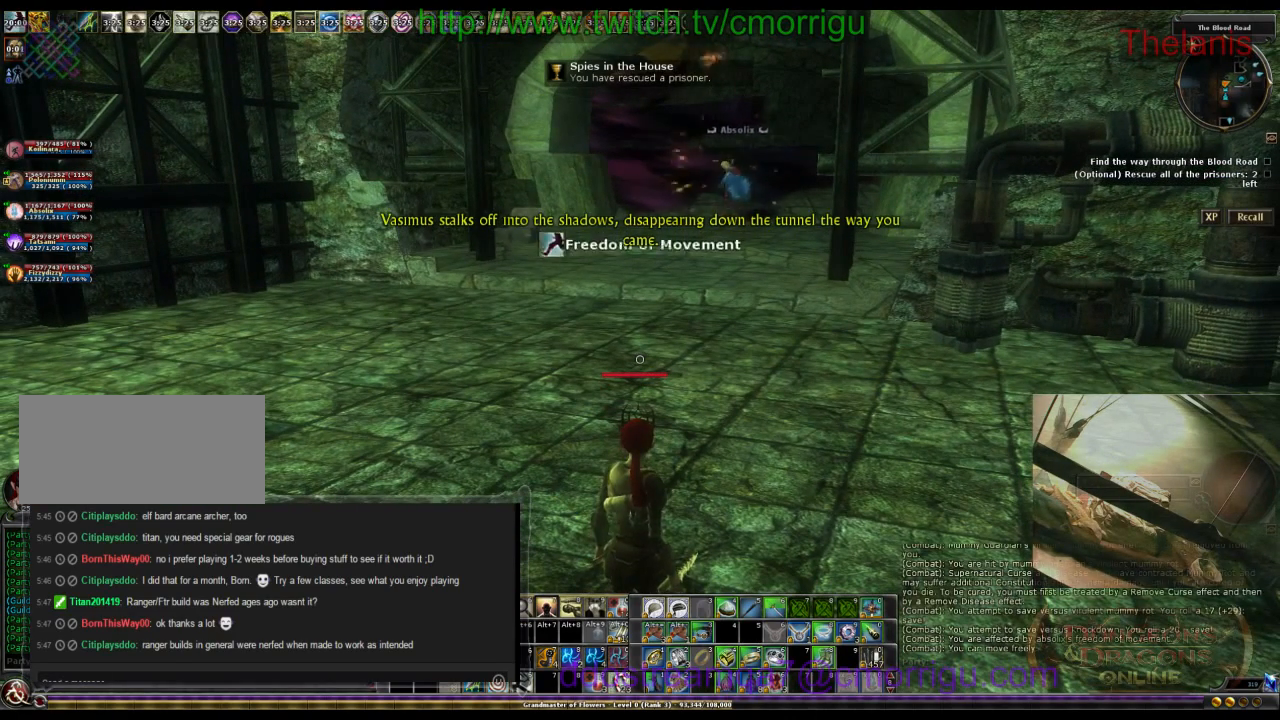
{"keys": [], "events": []}
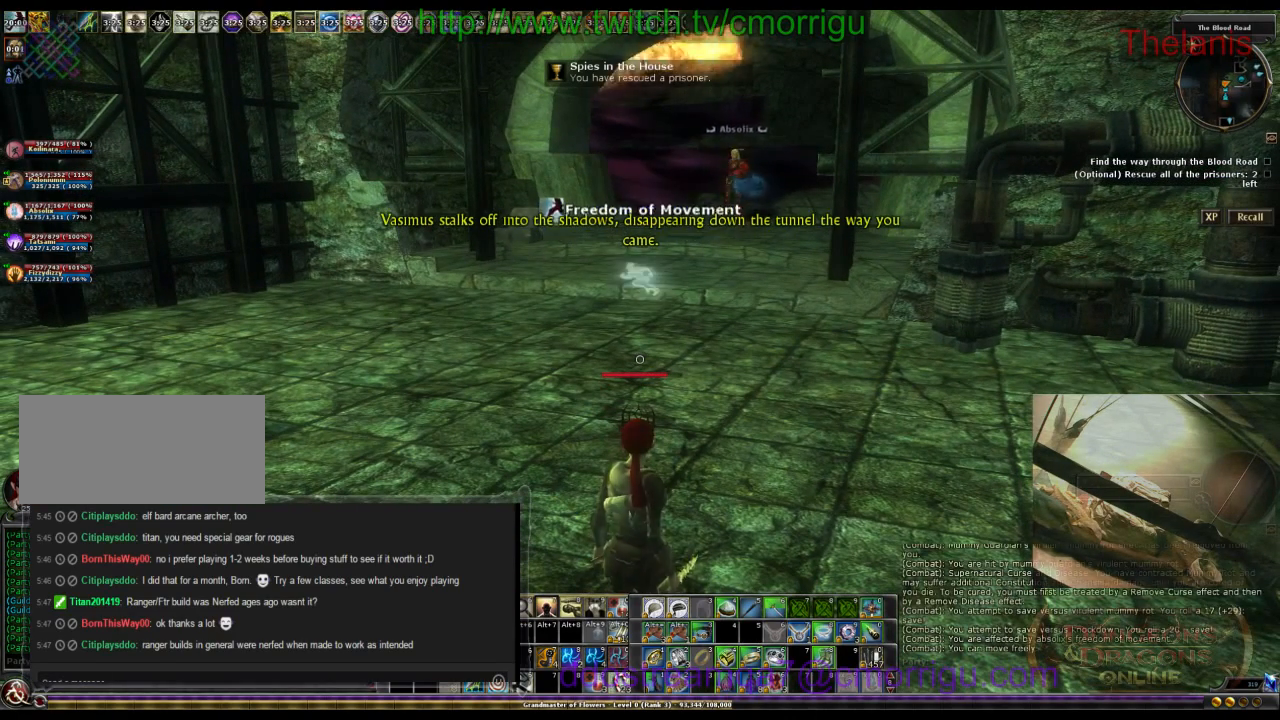
{"keys": ["w"], "events": [[167, "w", "down"]]}
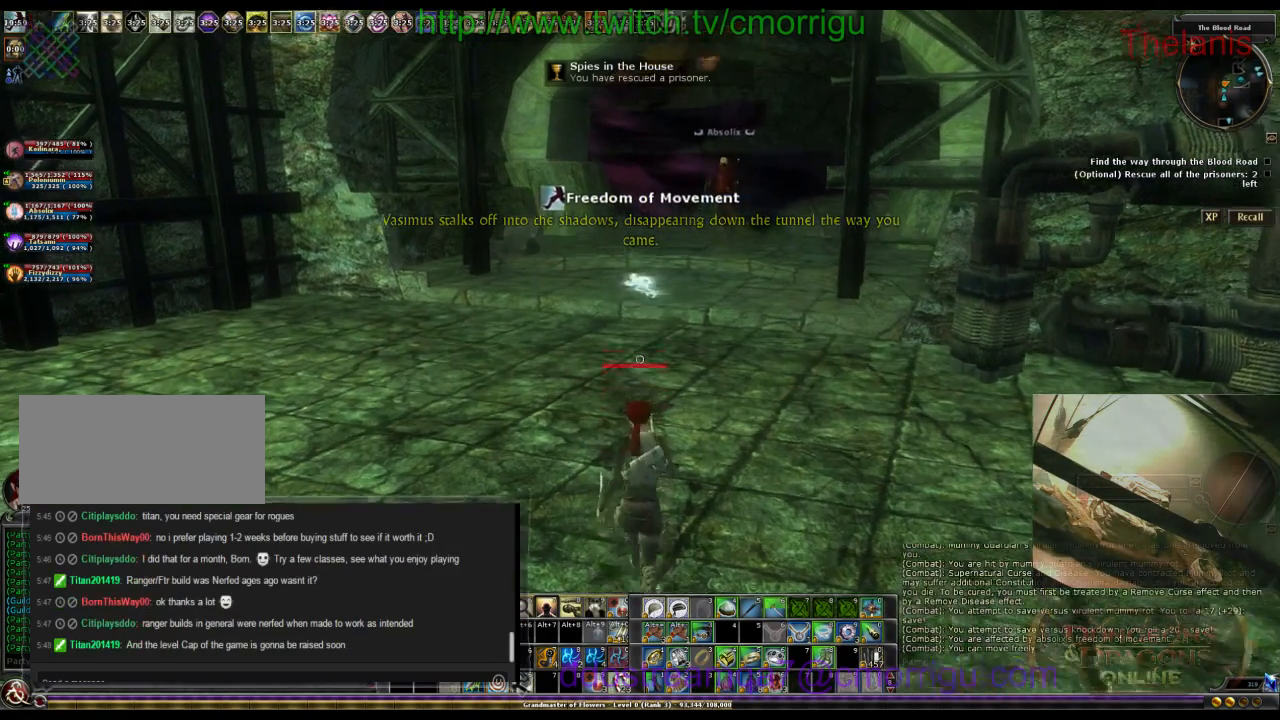
{"keys": ["w"], "events": []}
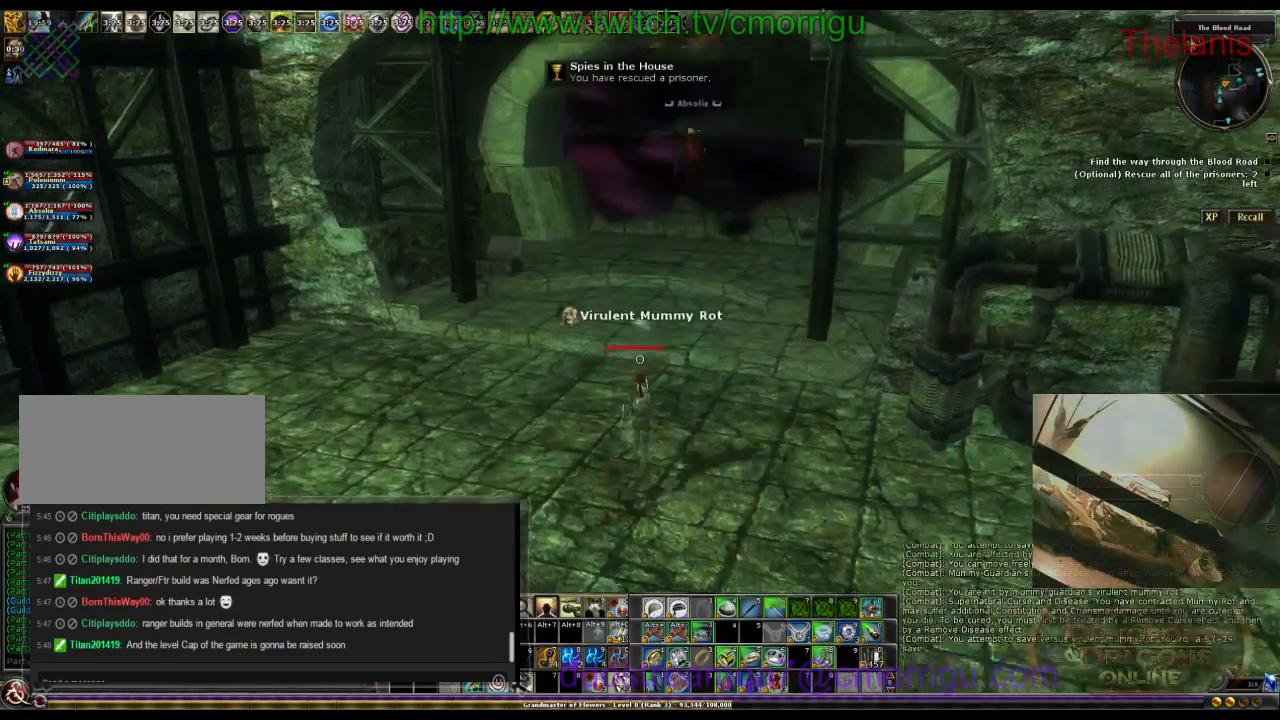
{"keys": ["w"], "events": []}
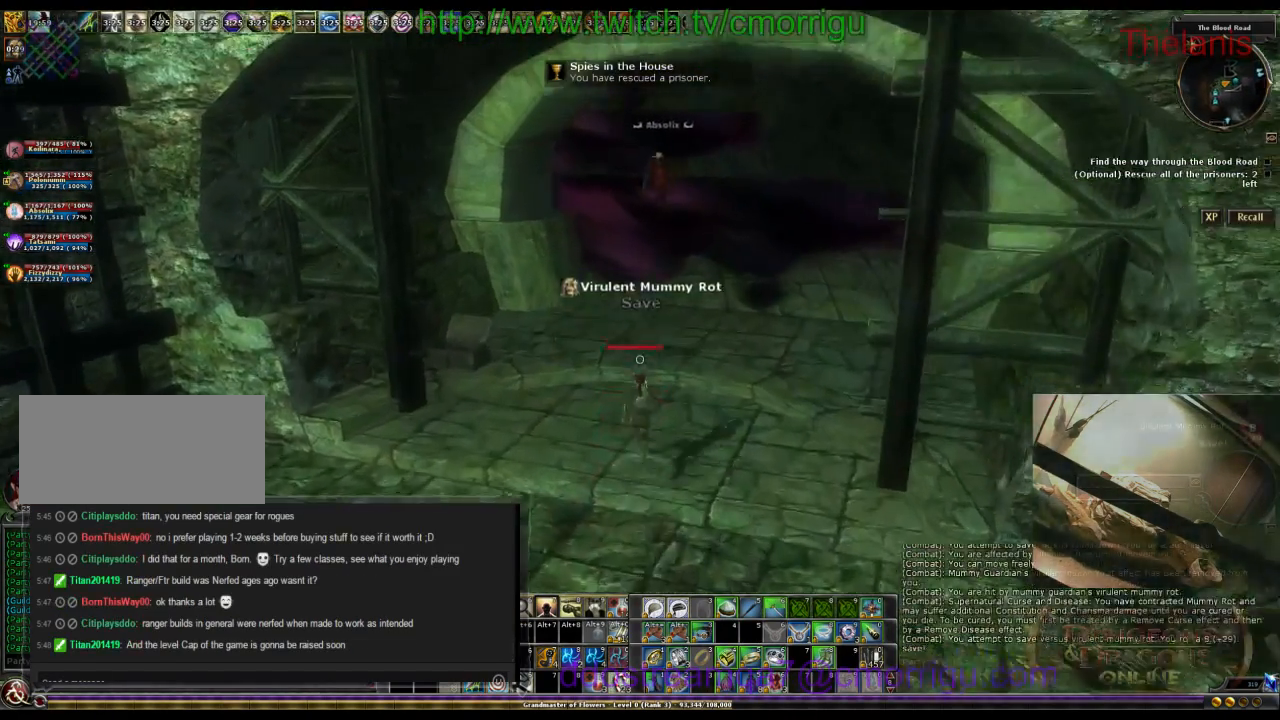
{"keys": ["w"], "events": []}
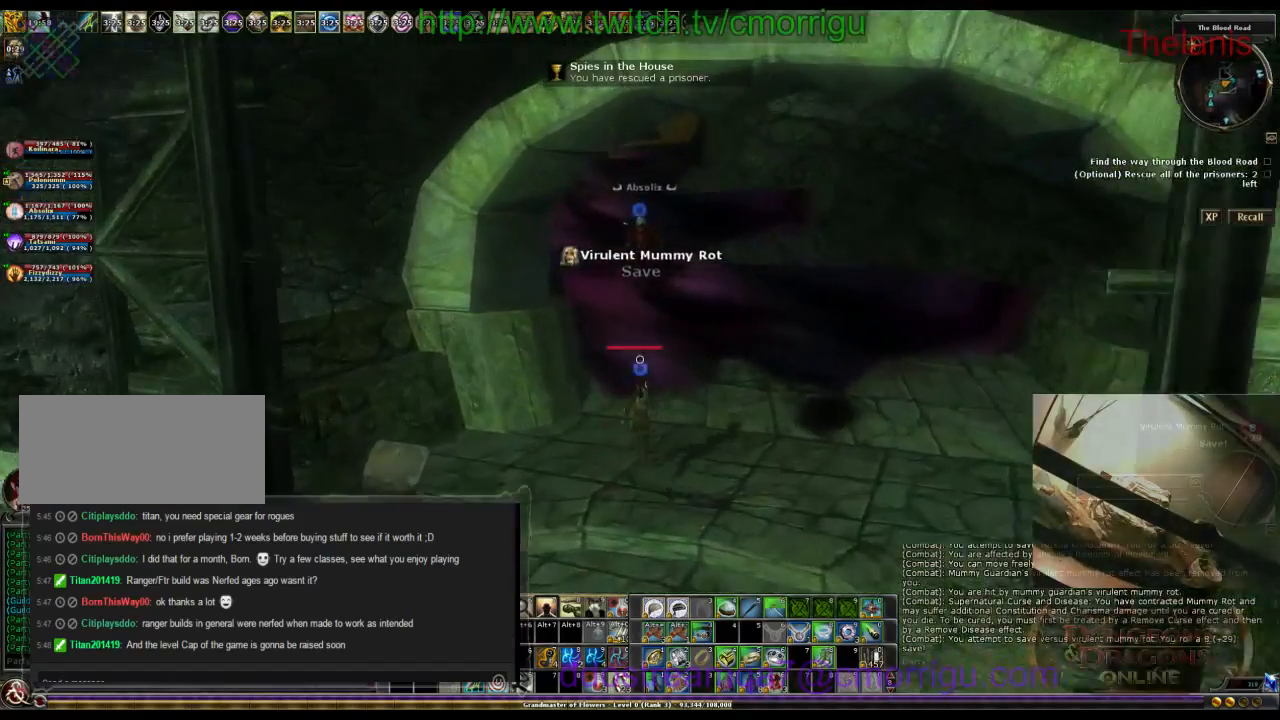
{"keys": ["w"], "events": []}
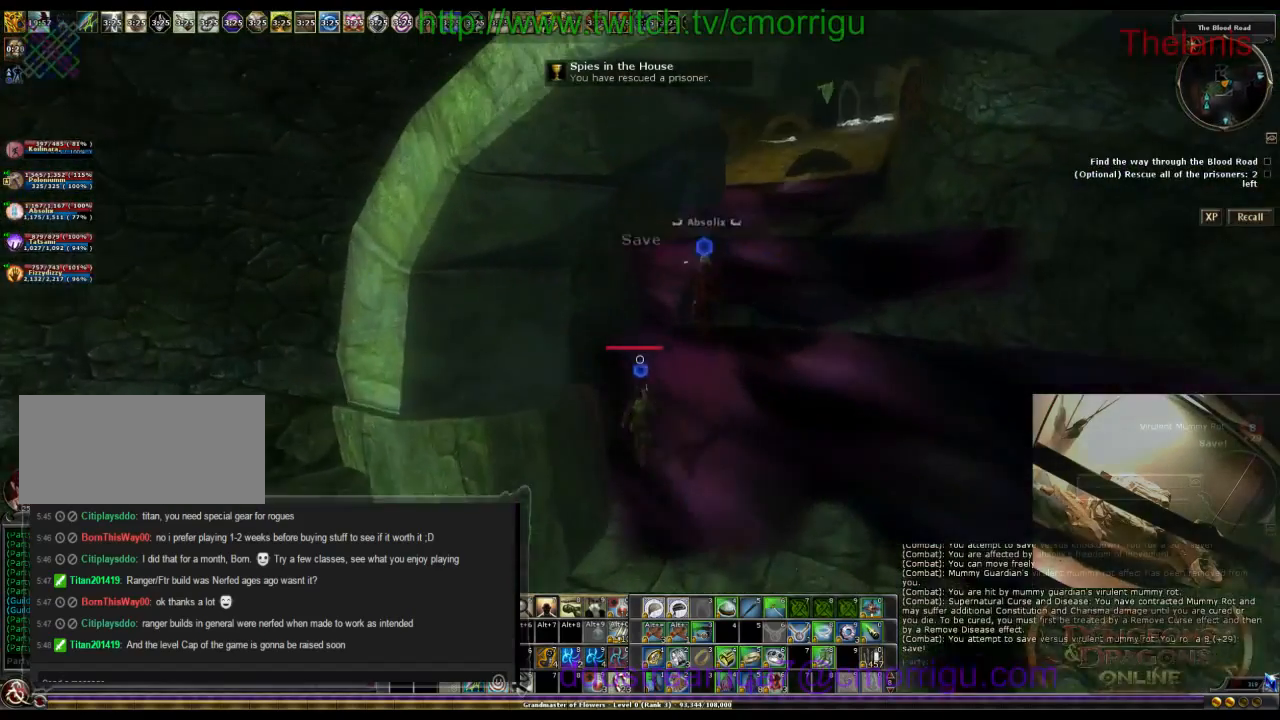
{"keys": ["w"], "events": []}
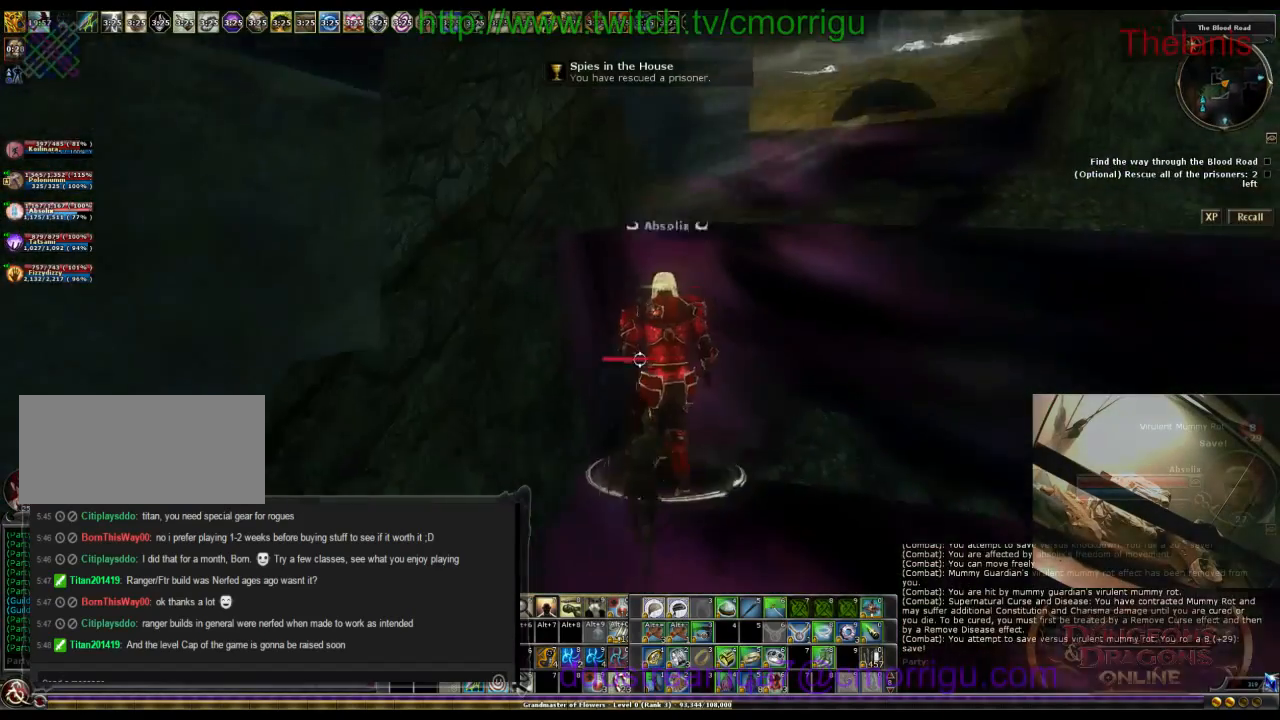
{"keys": ["w"], "events": [[167, "w", "up"], [500, "w", "down"]]}
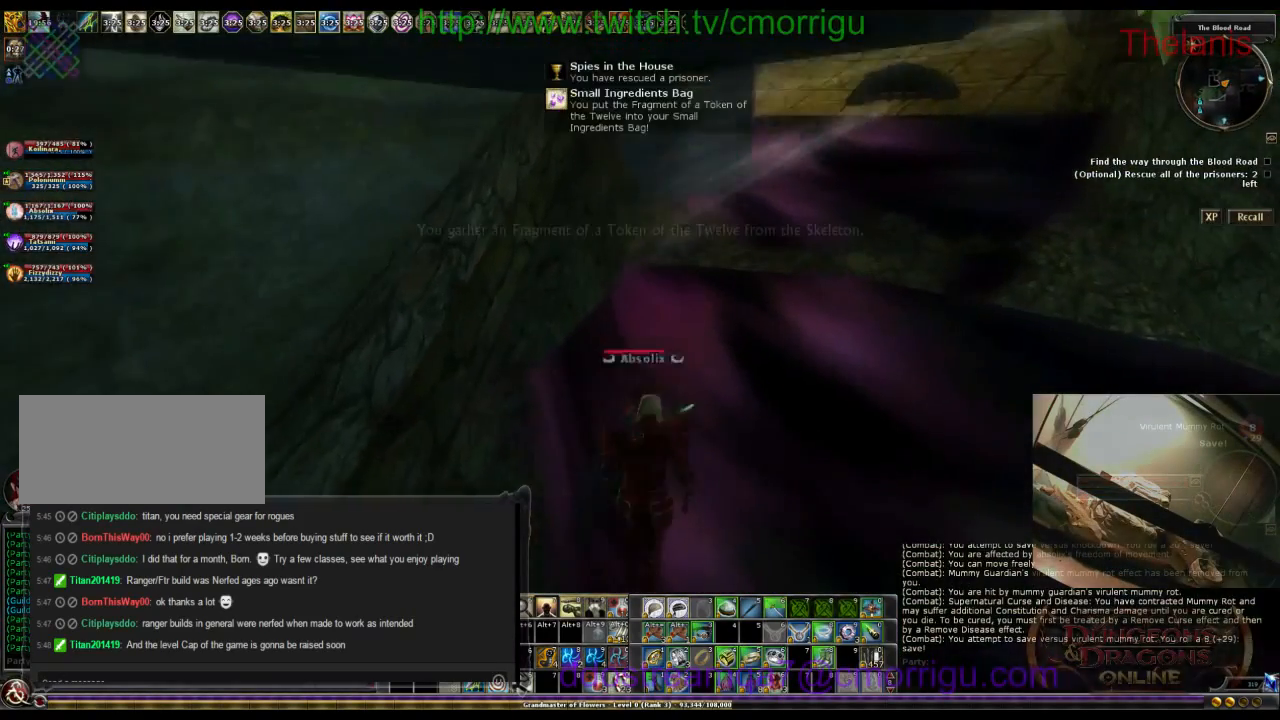
{"keys": [], "events": [[100, "w", "up"], [367, "w", "down"], [500, "w", "up"]]}
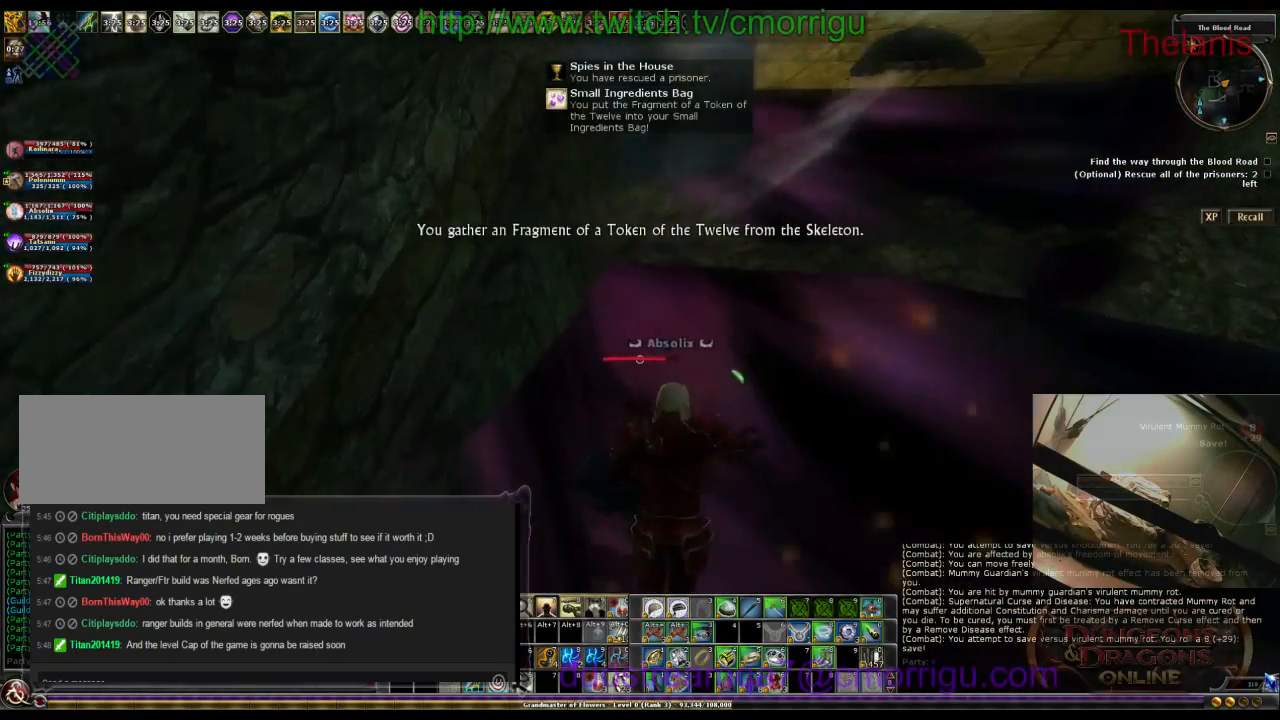
{"keys": [], "events": []}
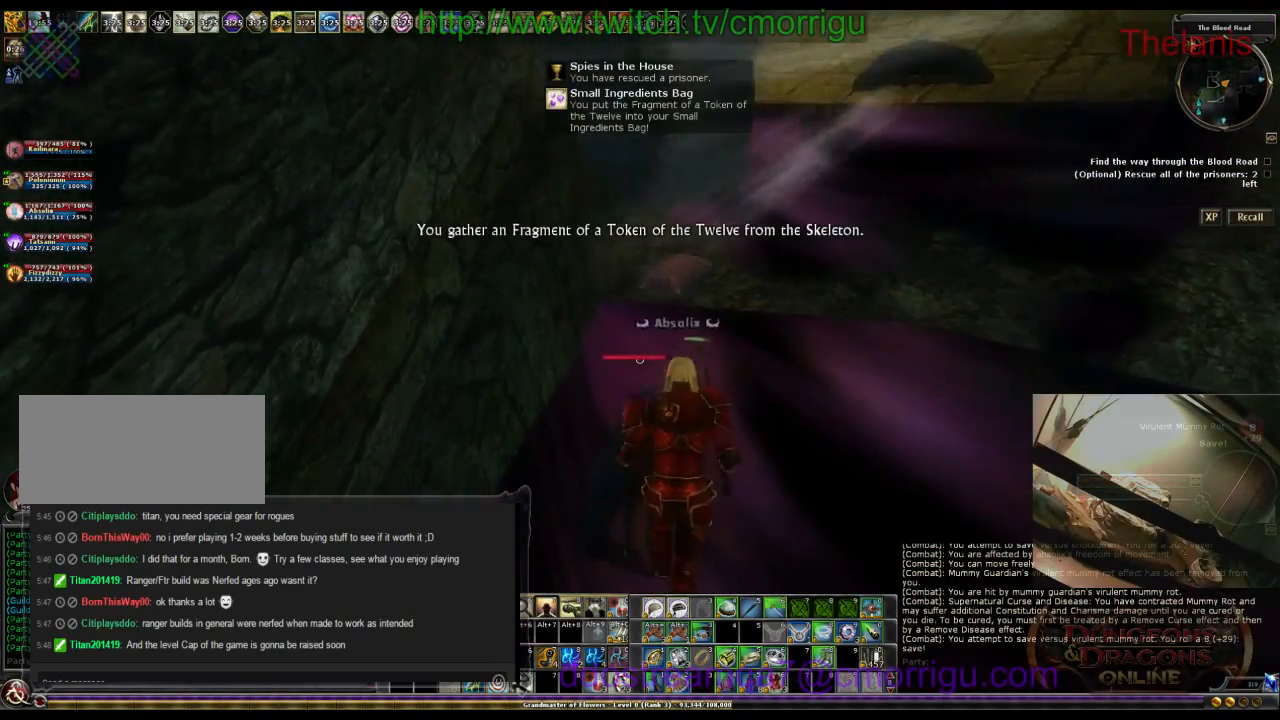
{"keys": ["w"], "events": [[400, "w", "down"]]}
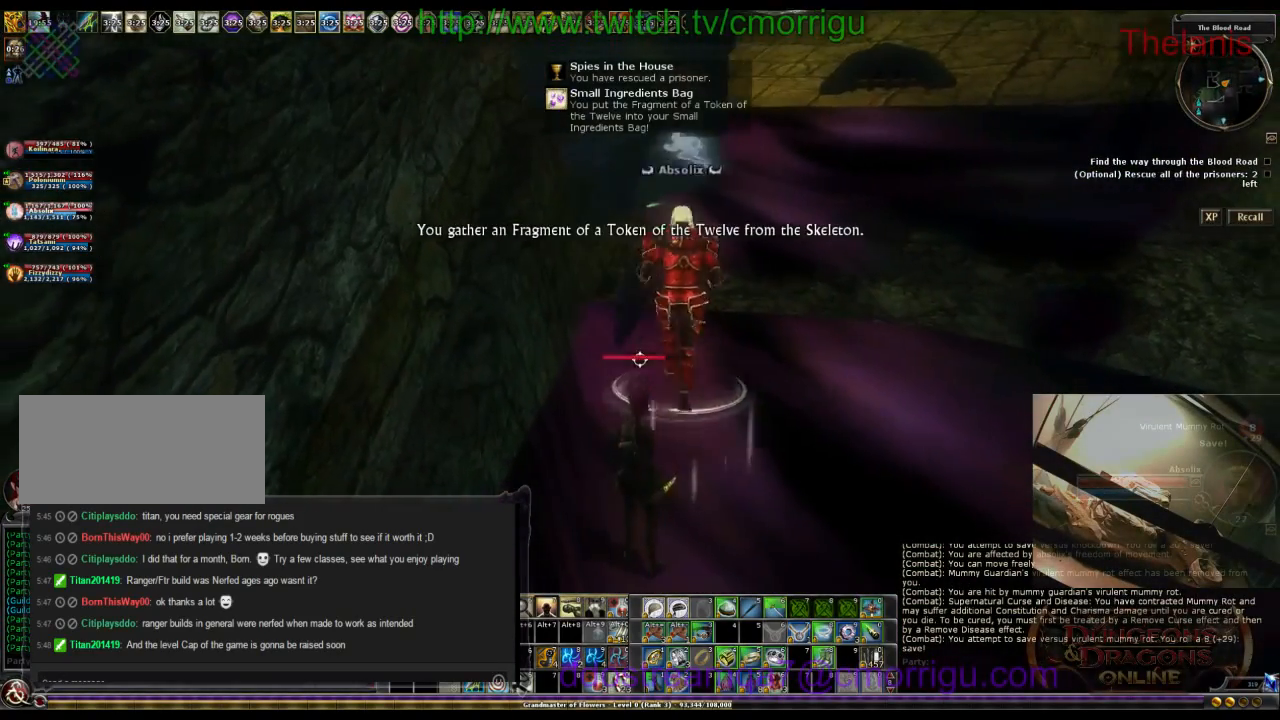
{"keys": ["w"], "events": [[34, "w", "up"], [434, "w", "down"]]}
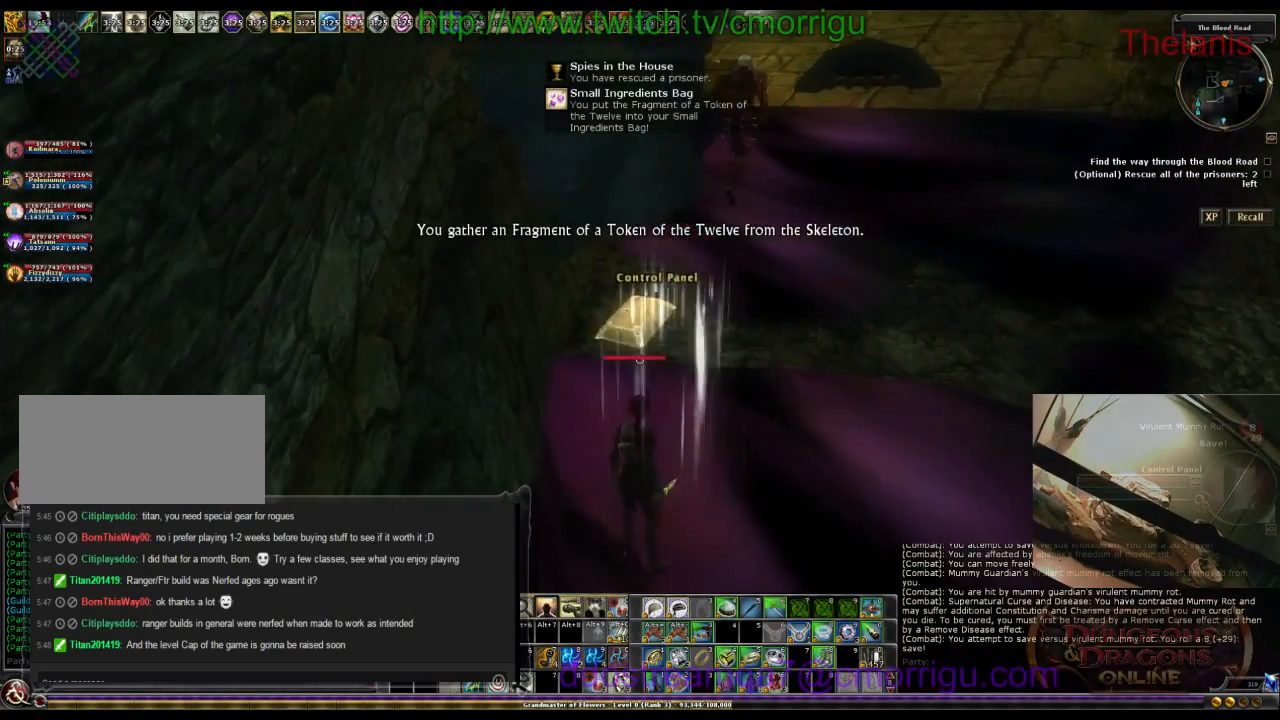
{"keys": [], "events": [[34, "w", "up"]]}
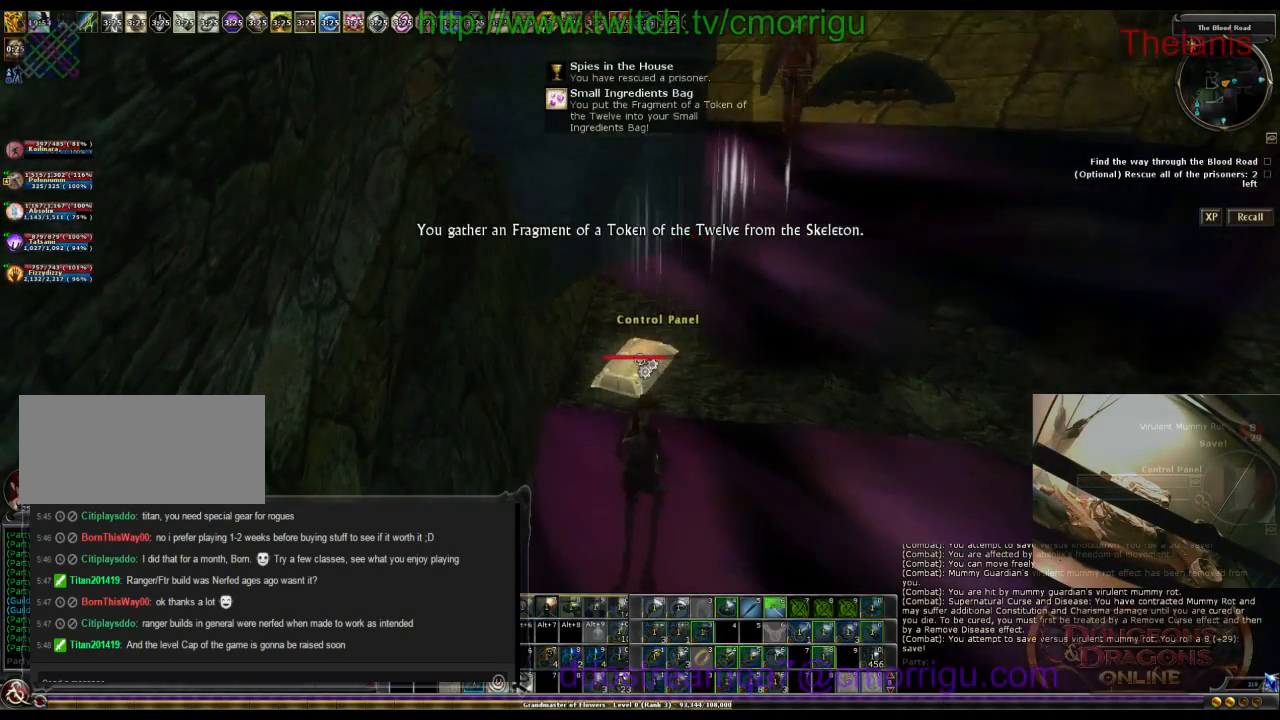
{"keys": [], "events": []}
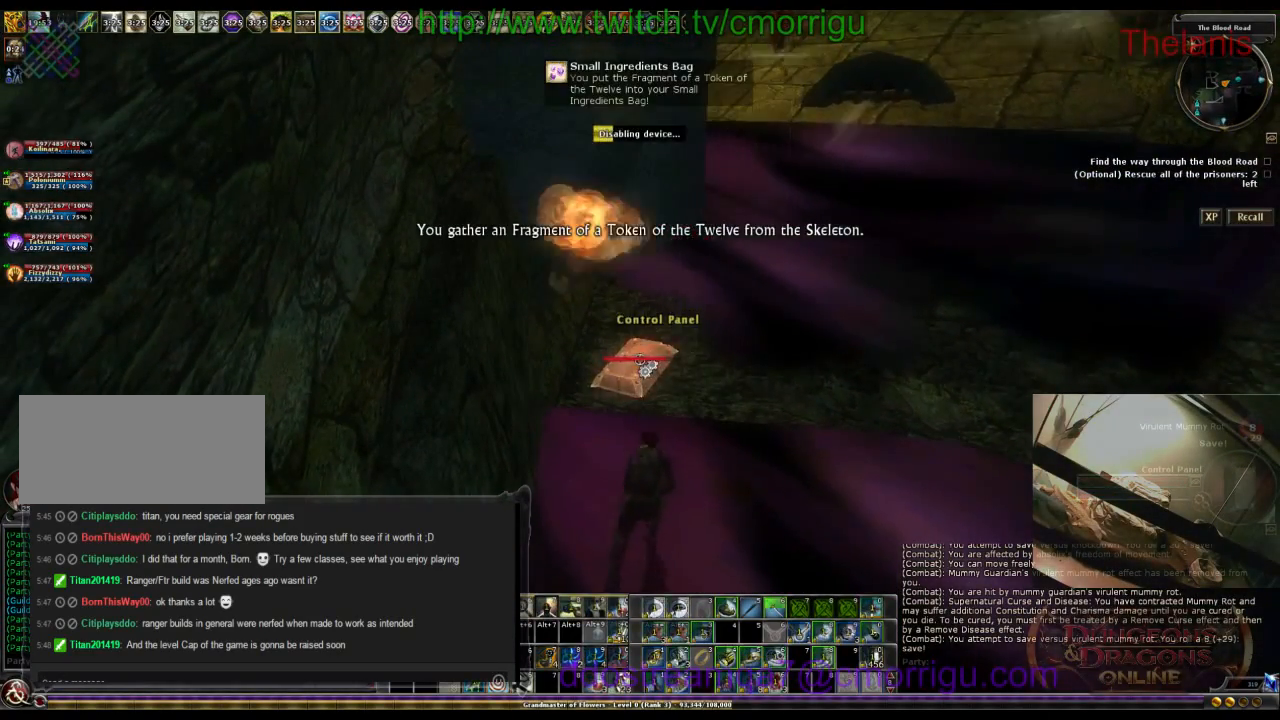
{"keys": [], "events": []}
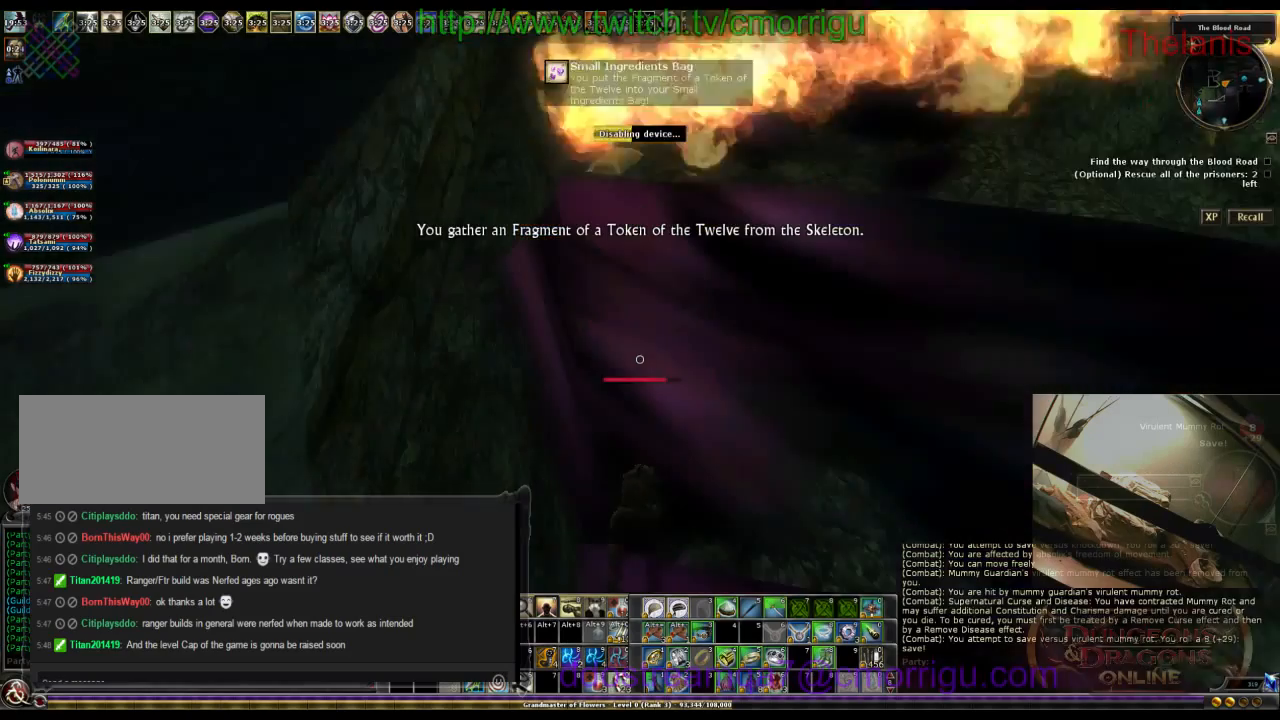
{"keys": ["p"], "events": [[200, "/", "down"], [334, "/", "up"], [500, "p", "down"]]}
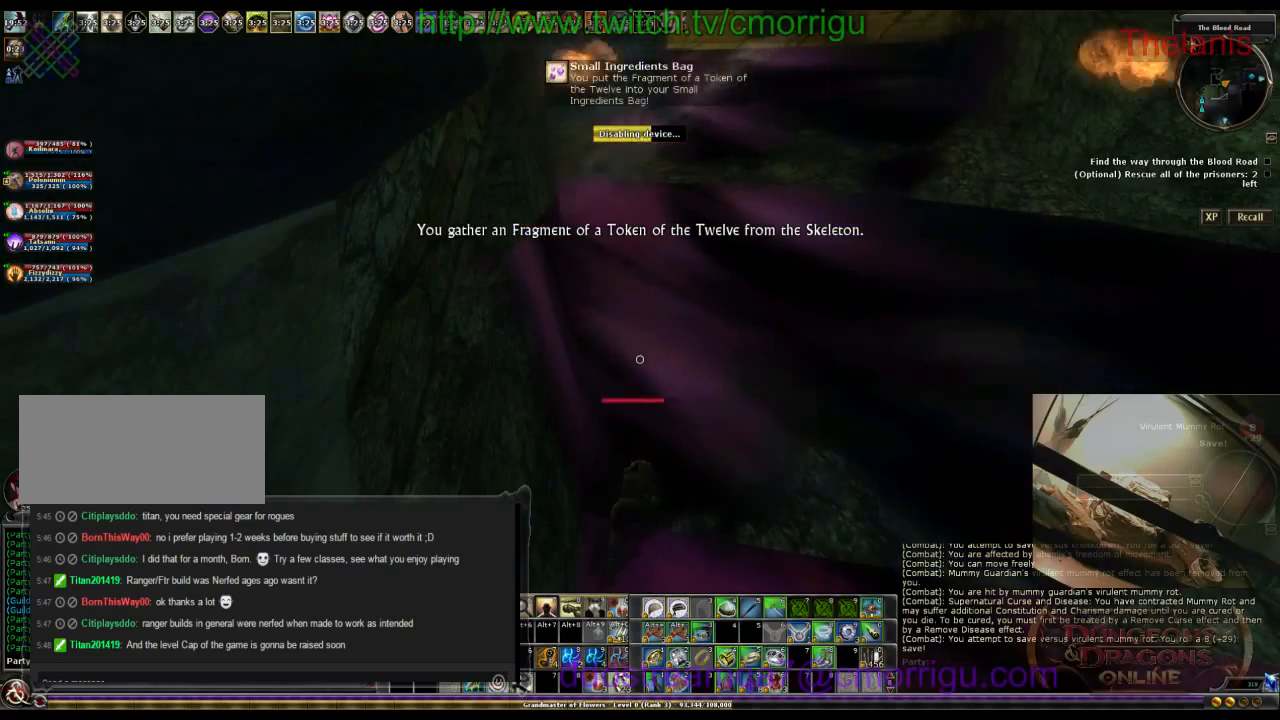
{"keys": ["space"], "events": [[134, "p", "up"], [467, "space", "down"]]}
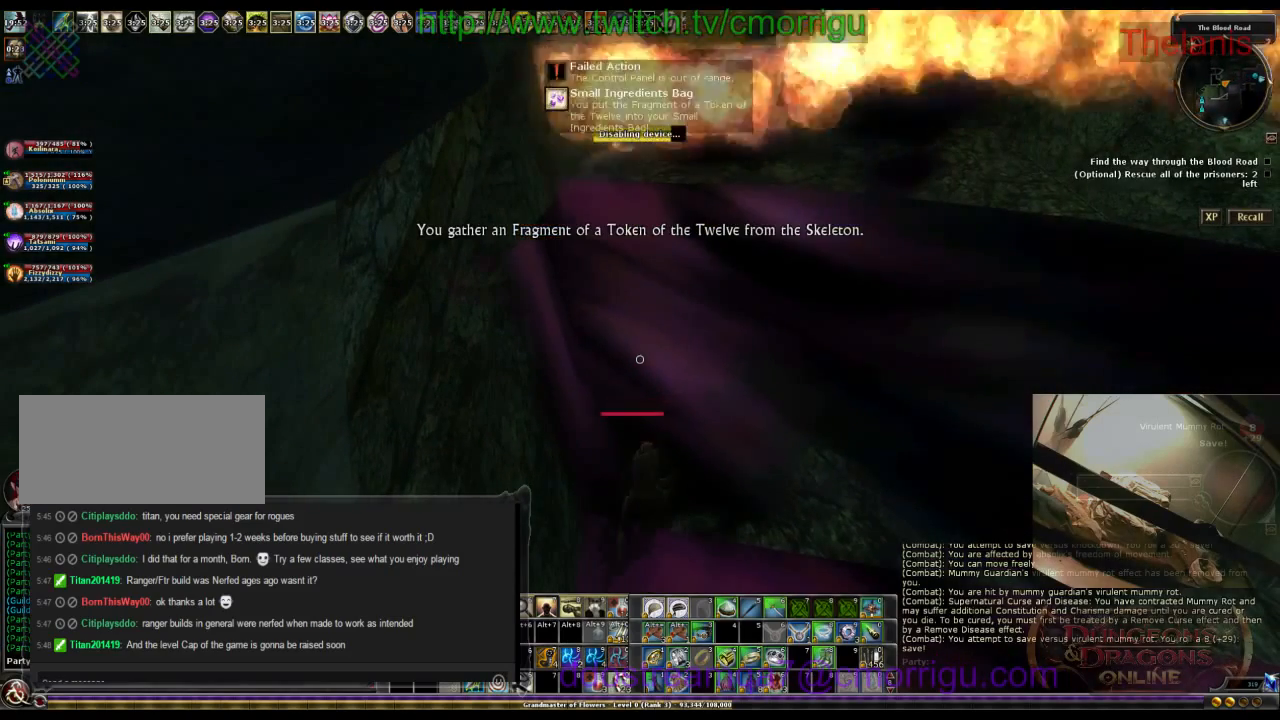
{"keys": ["h"], "events": [[134, "space", "up"], [234, "t", "down"], [367, "t", "up"], [434, "h", "down"]]}
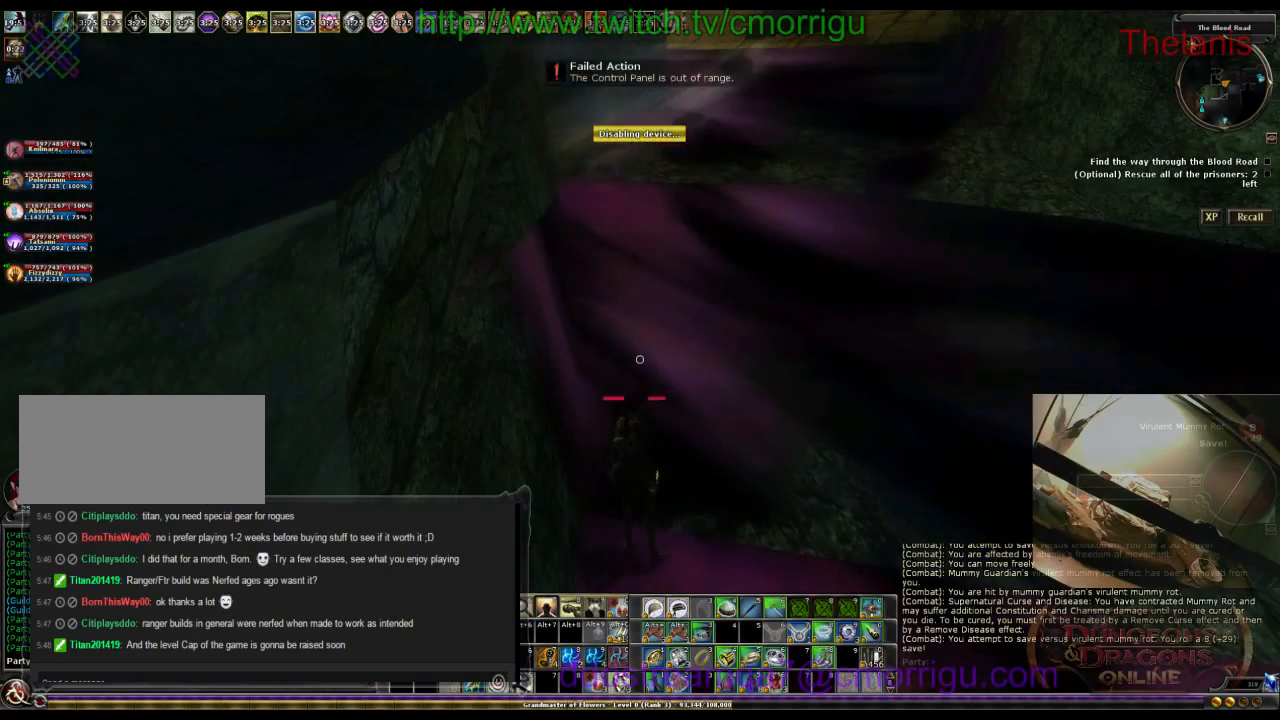
{"keys": [], "events": [[34, "h", "up"], [334, "x", "down"], [467, "x", "up"]]}
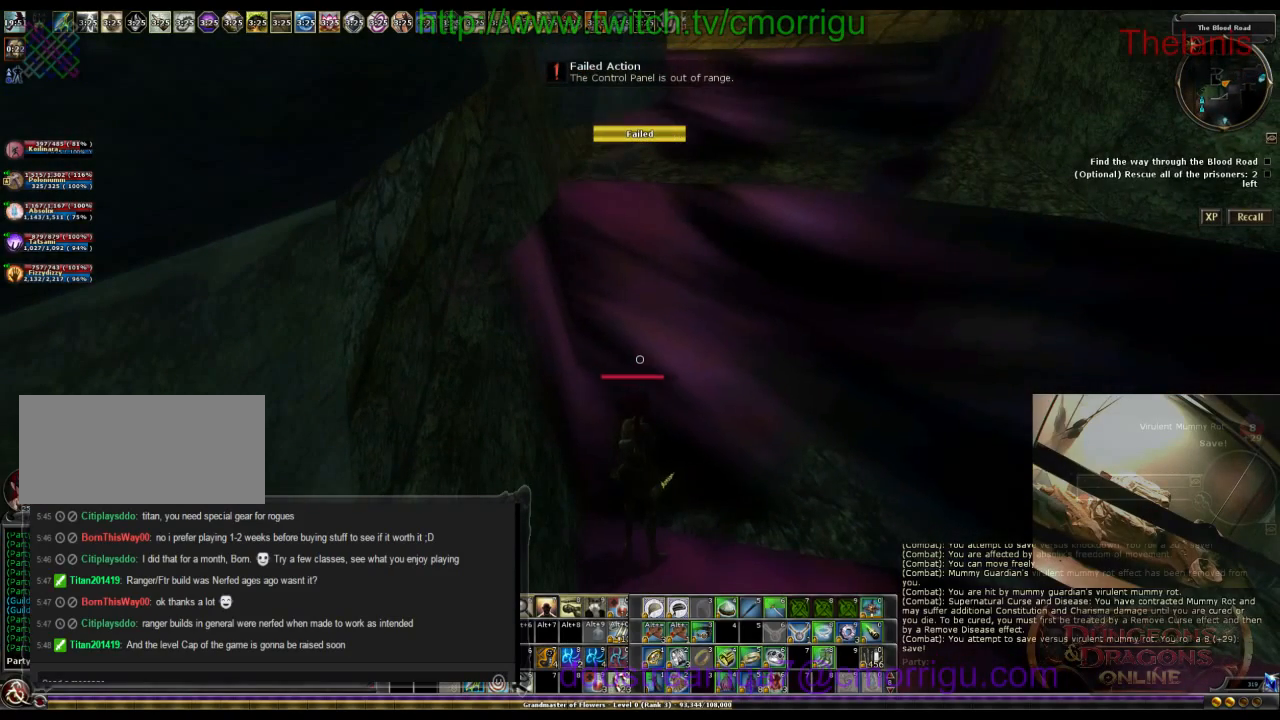
{"keys": [], "events": [[267, "return", "down"], [367, "return", "up"]]}
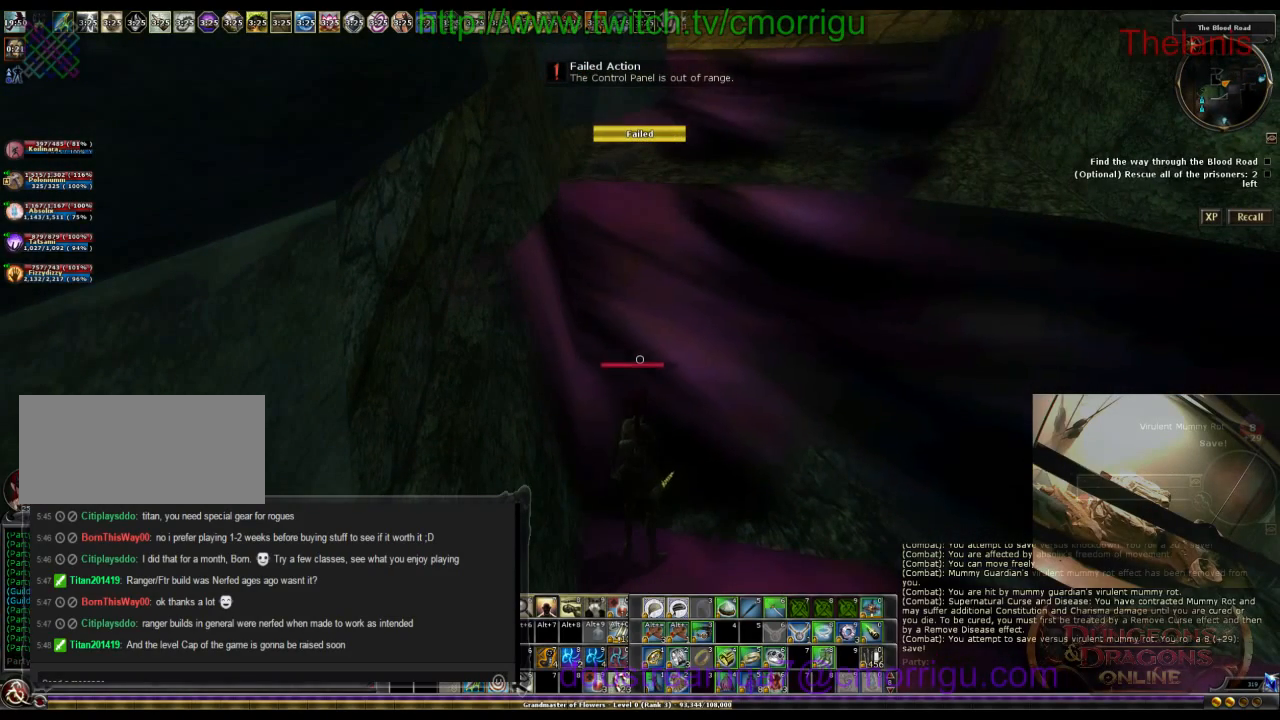
{"keys": [], "events": []}